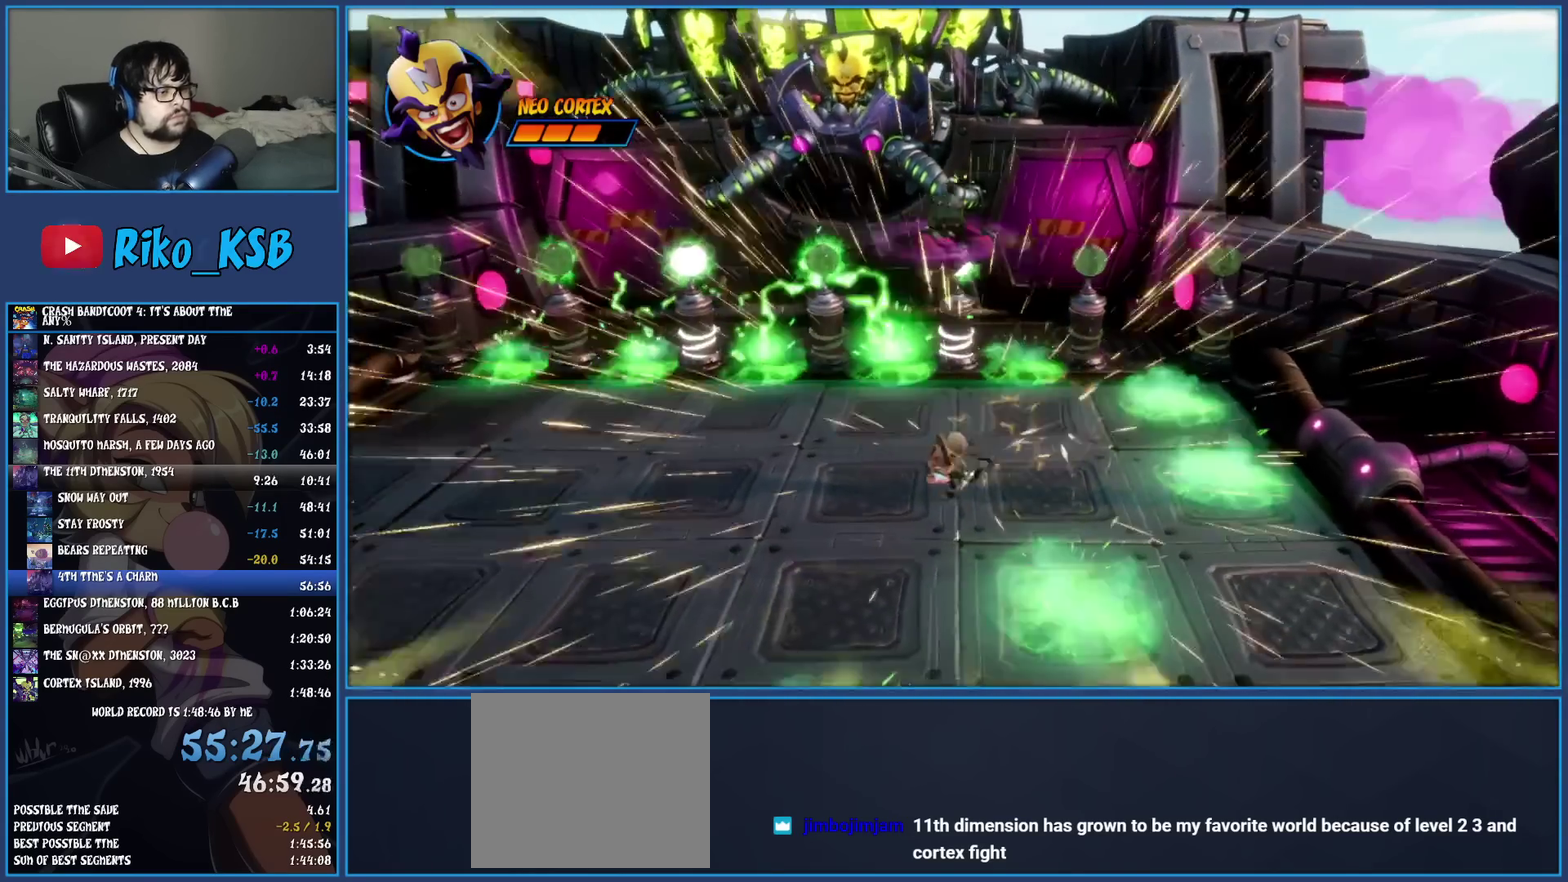
Gameplay with a controller (PlayStation layout); each line is a JSON object with the inputs held at the frame after it. "events" lists button and stick changes between this image and that frame as [ms after this image, input, new state], when the widget could be followed in between. Not read: R3 right_stick.
{"buttons": [], "left_stick": "down", "events": [[100, "R1", "down"], [217, "R1", "up"], [267, "SQUARE", "down"], [417, "SQUARE", "up"], [450, "left_stick", "down"]]}
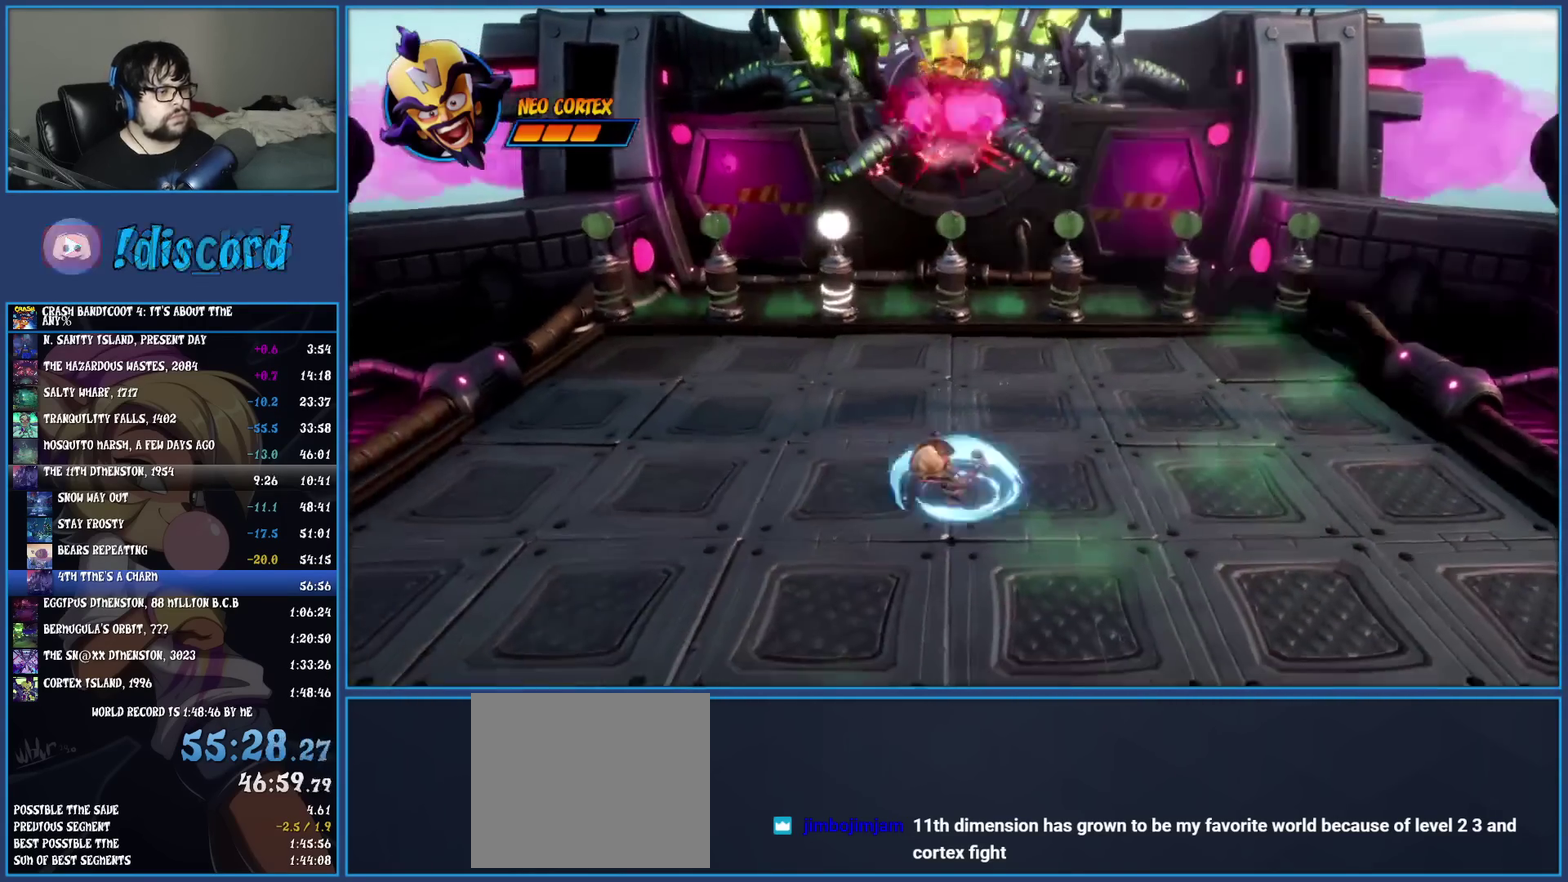
{"buttons": [], "left_stick": "center", "events": [[17, "R1", "down"], [133, "R1", "up"], [183, "SQUARE", "down"], [333, "SQUARE", "up"], [450, "left_stick", "center"]]}
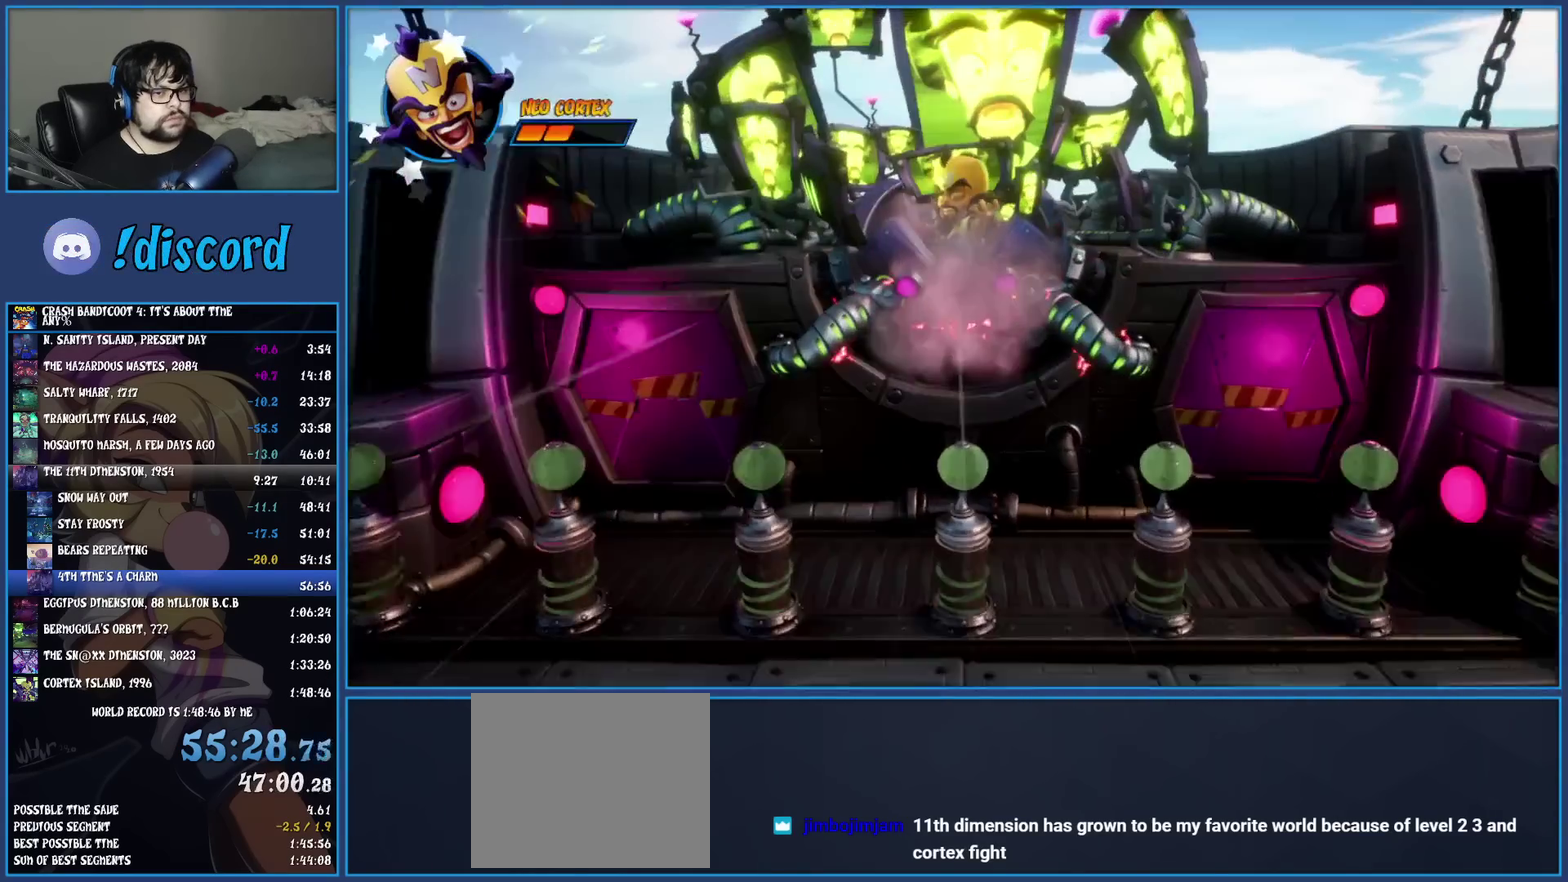
{"buttons": [], "left_stick": "center", "events": []}
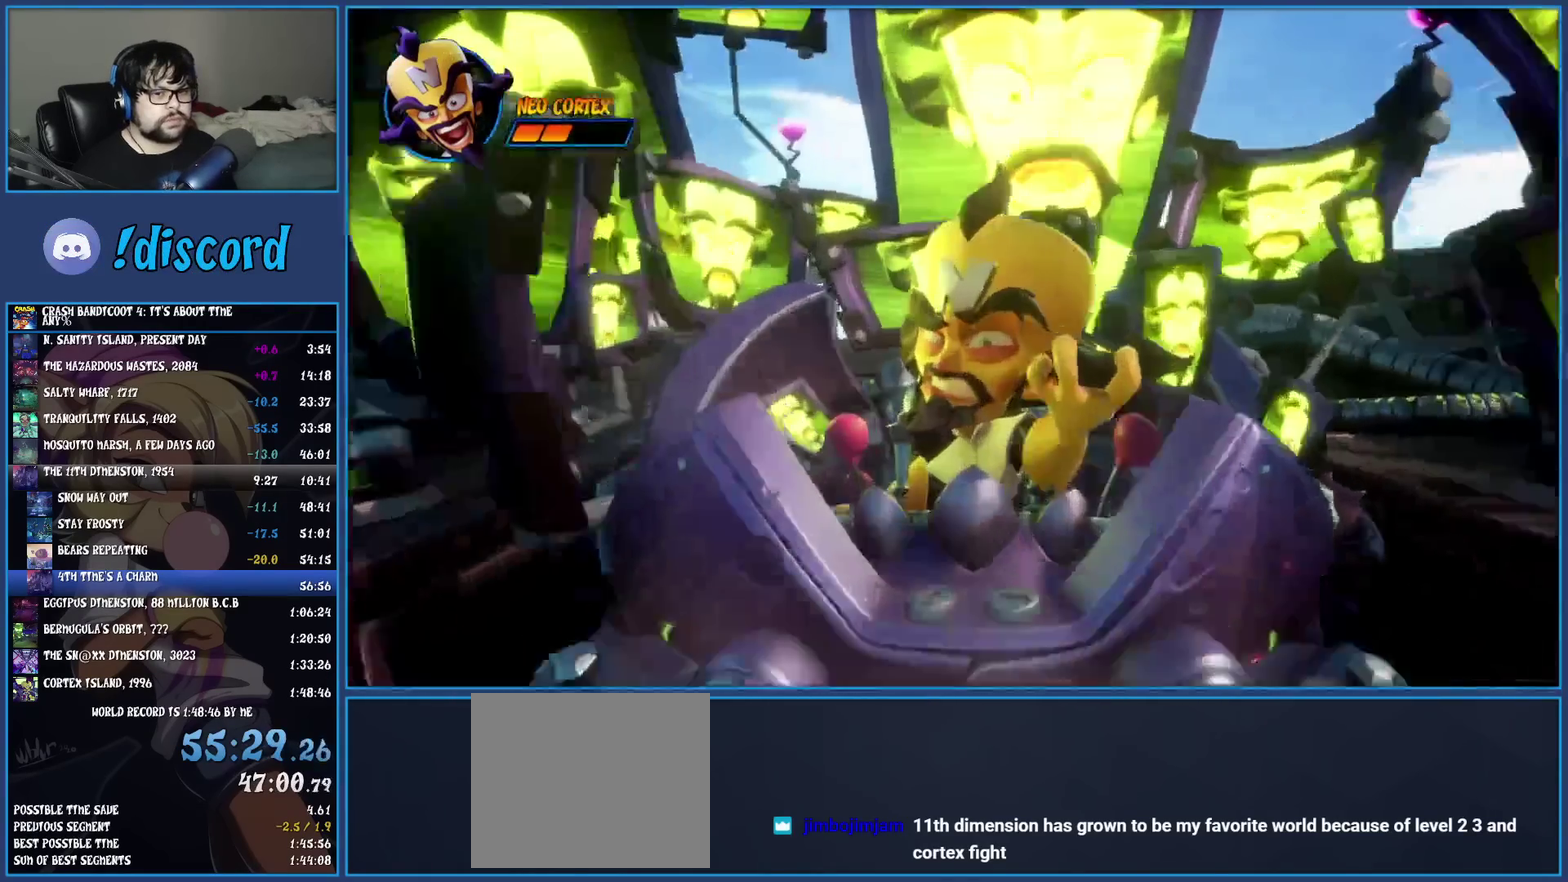
{"buttons": [], "left_stick": "center", "events": []}
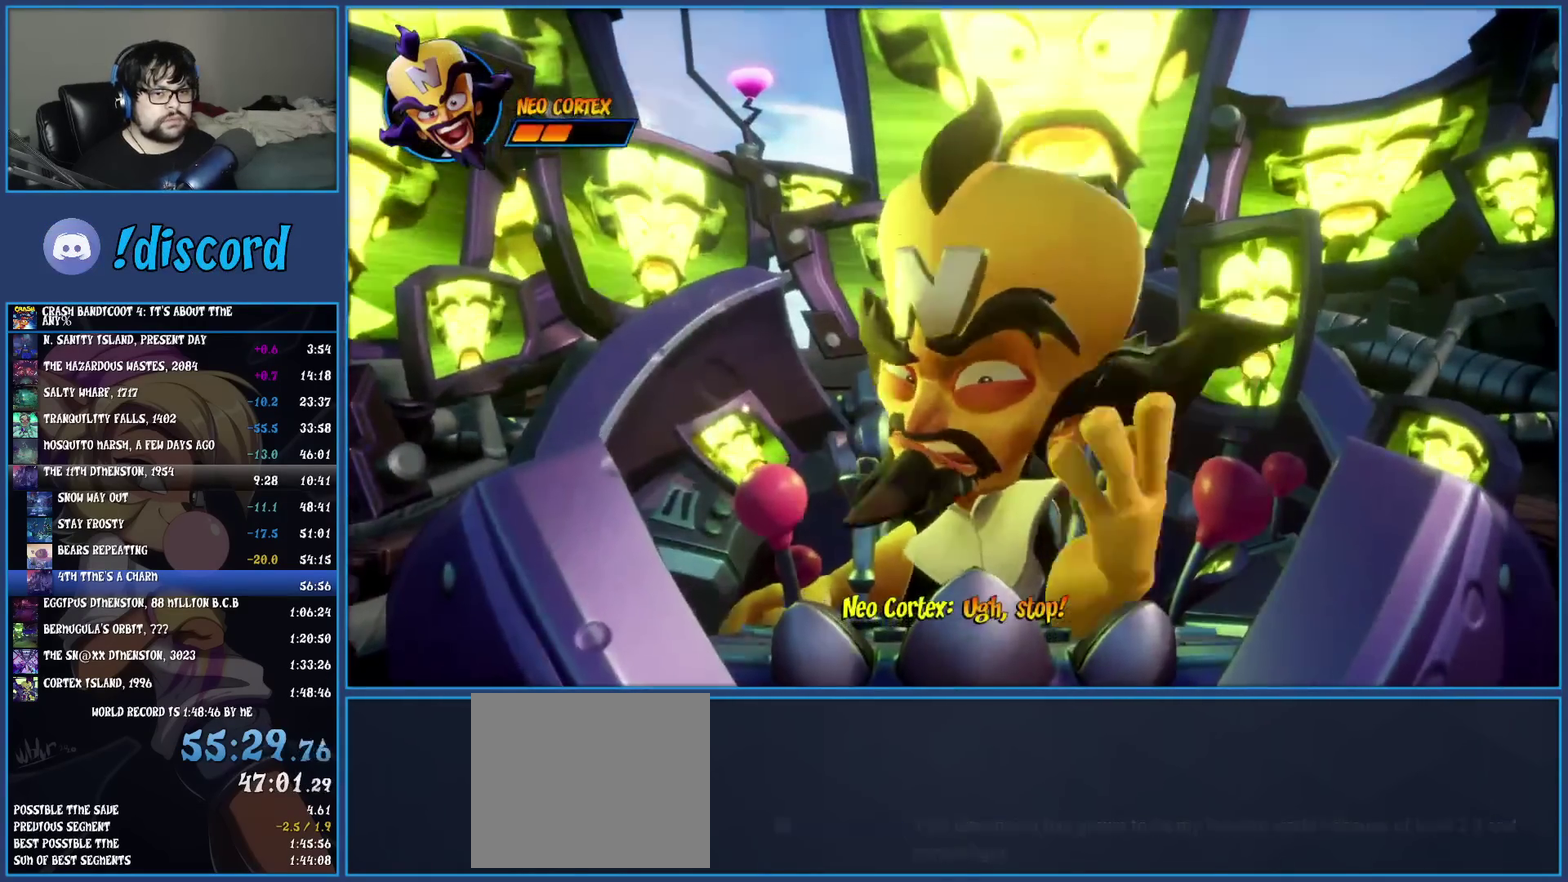
{"buttons": [], "left_stick": "center", "events": []}
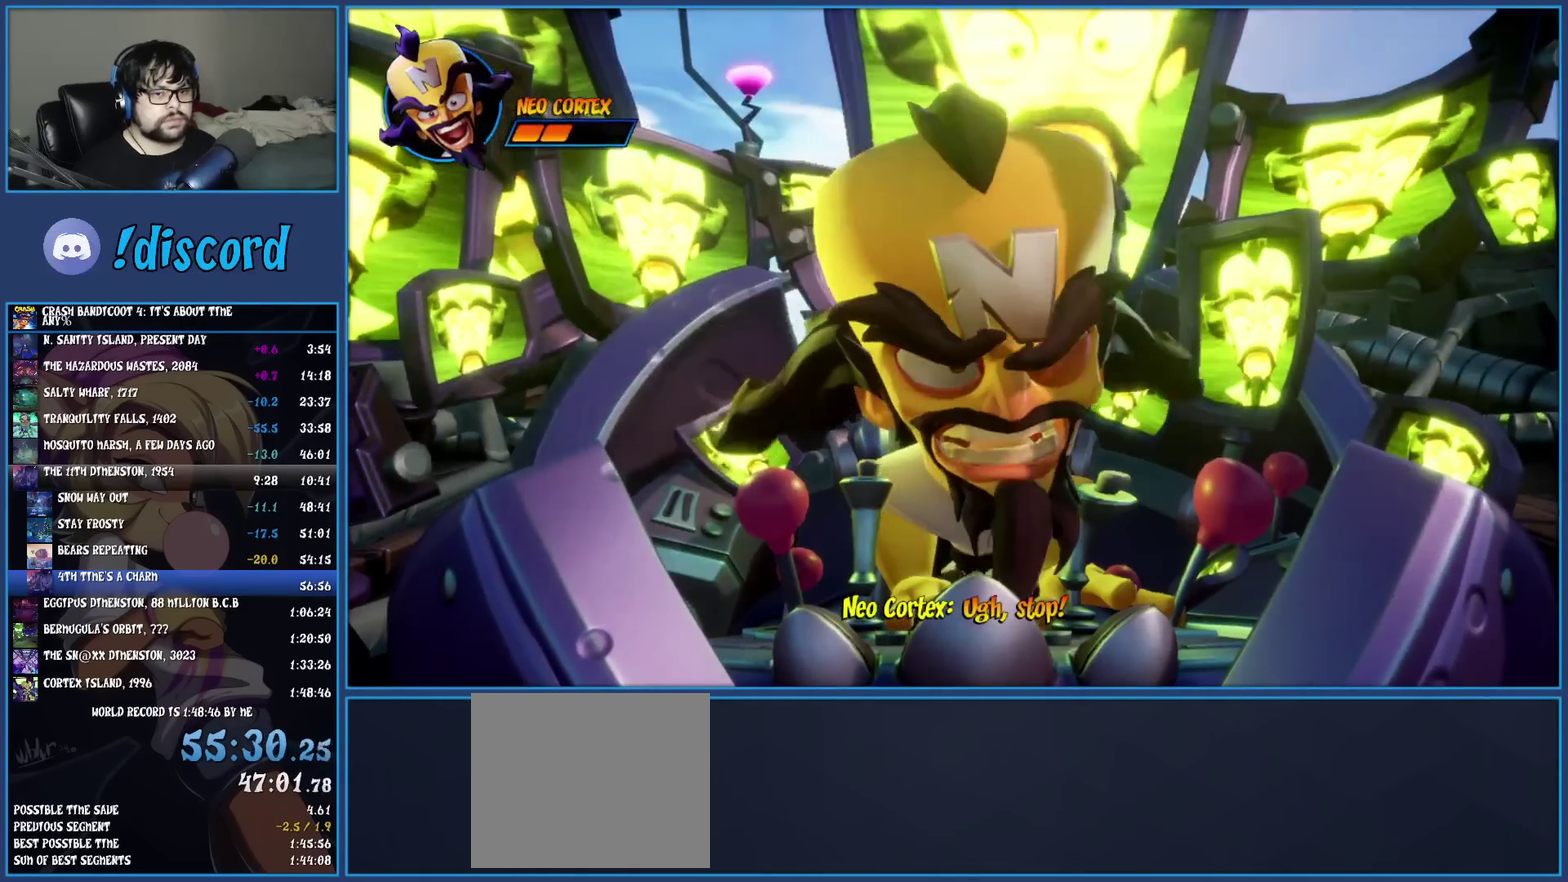
{"buttons": [], "left_stick": "center", "events": []}
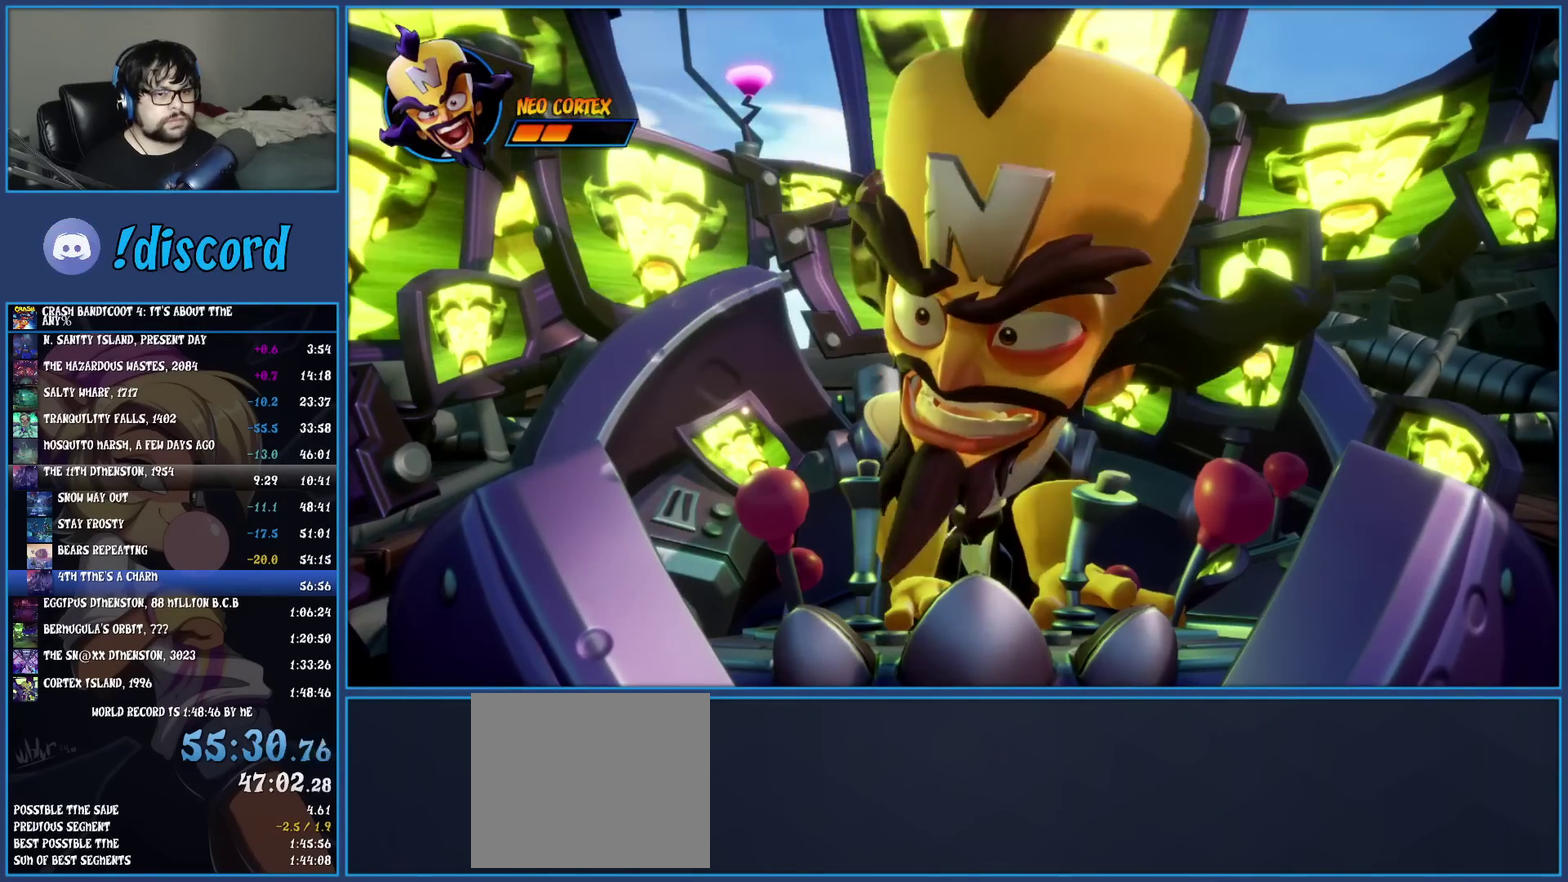
{"buttons": [], "left_stick": "center", "events": []}
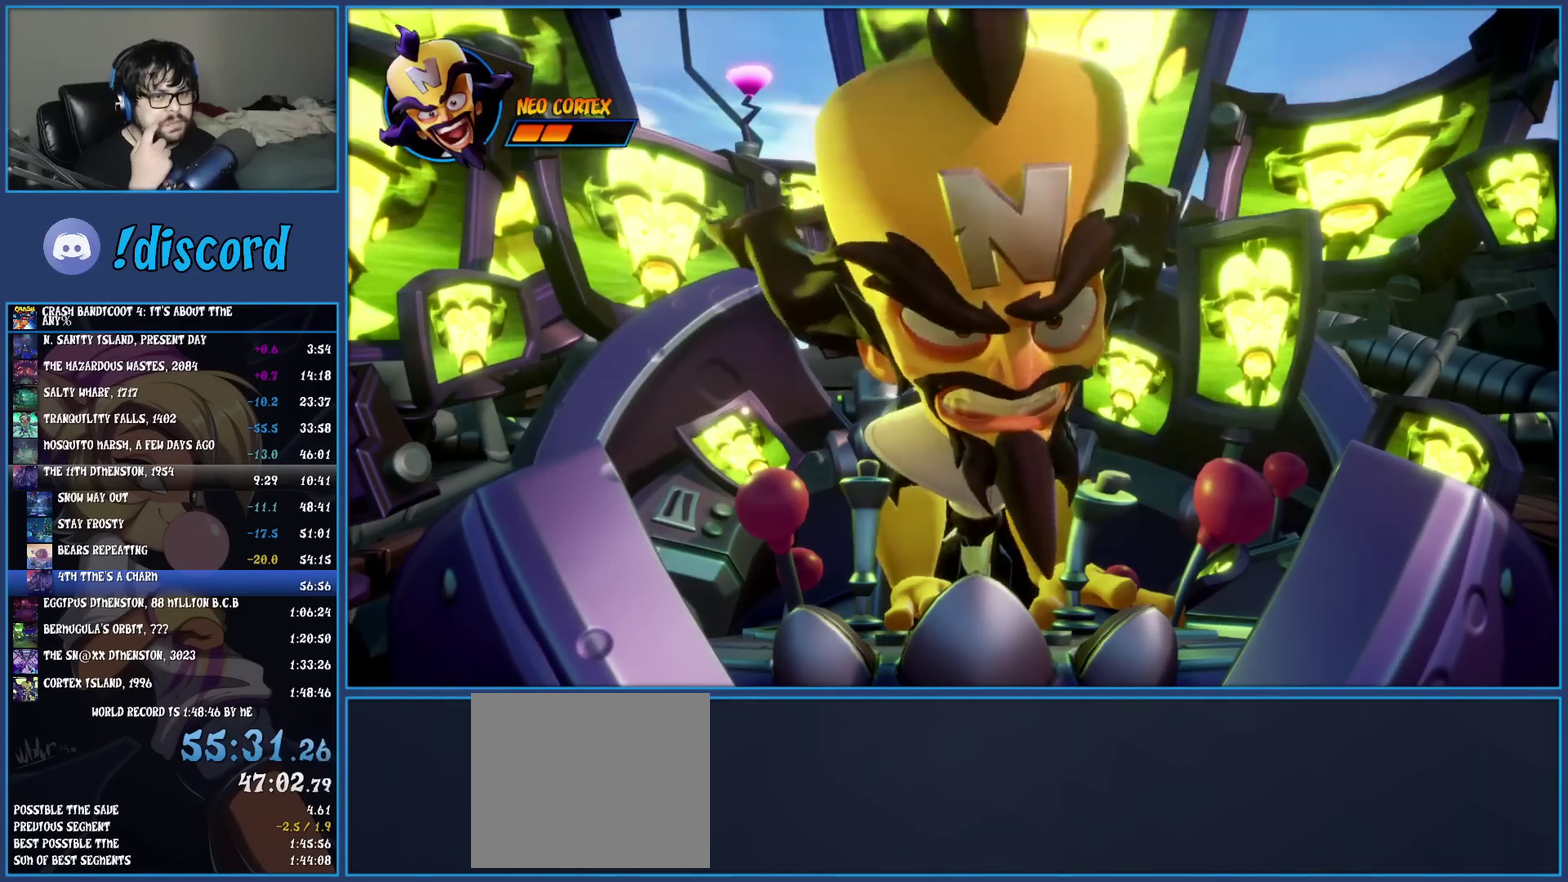
{"buttons": [], "left_stick": "center", "events": []}
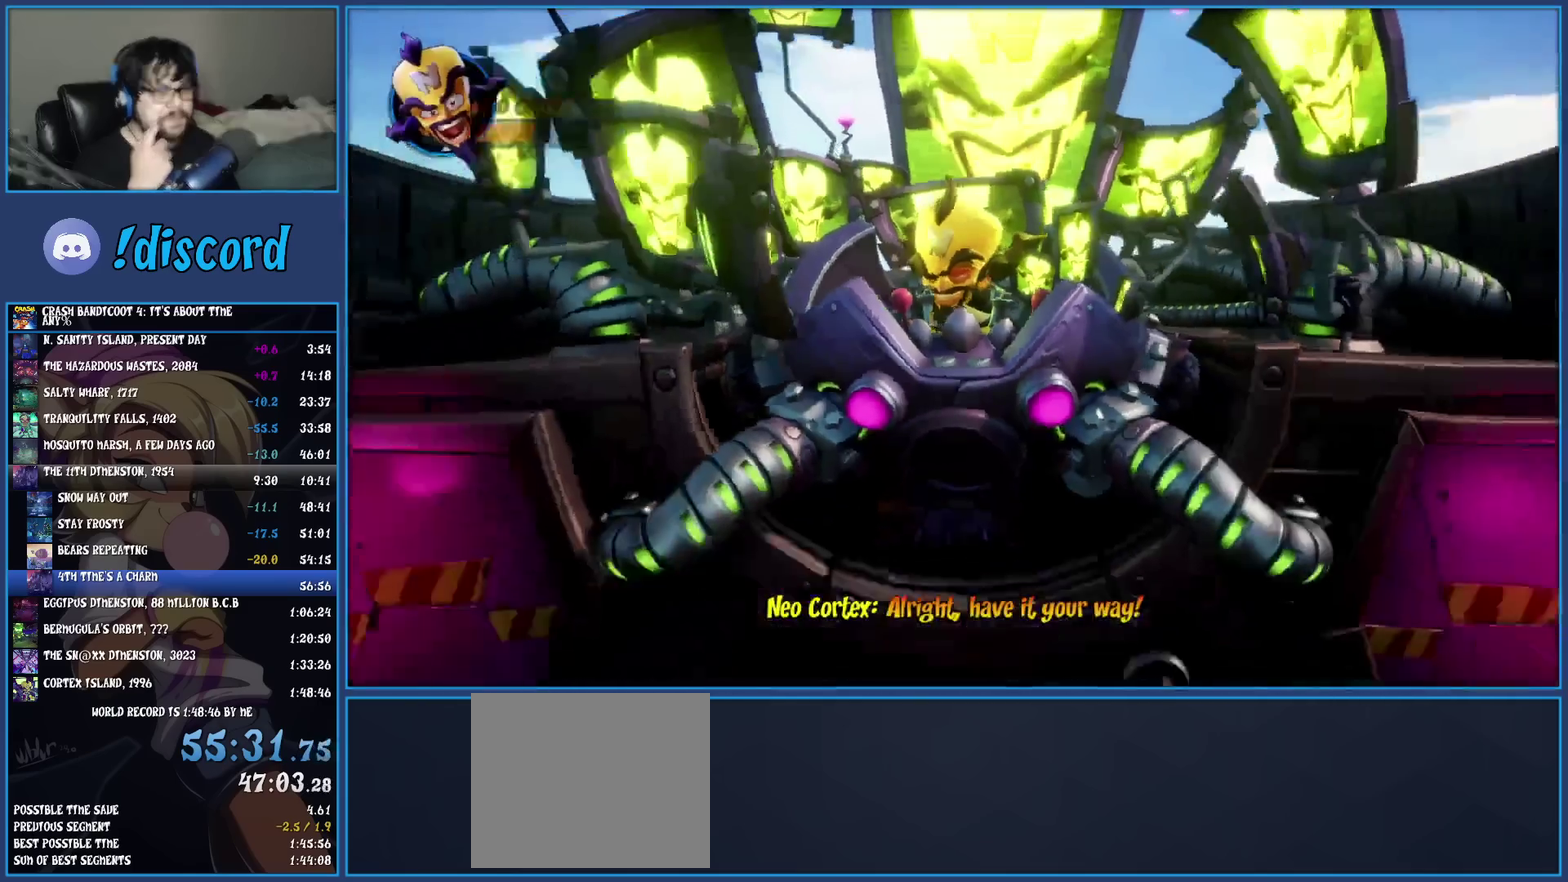
{"buttons": [], "left_stick": "down", "events": [[117, "left_stick", "down"]]}
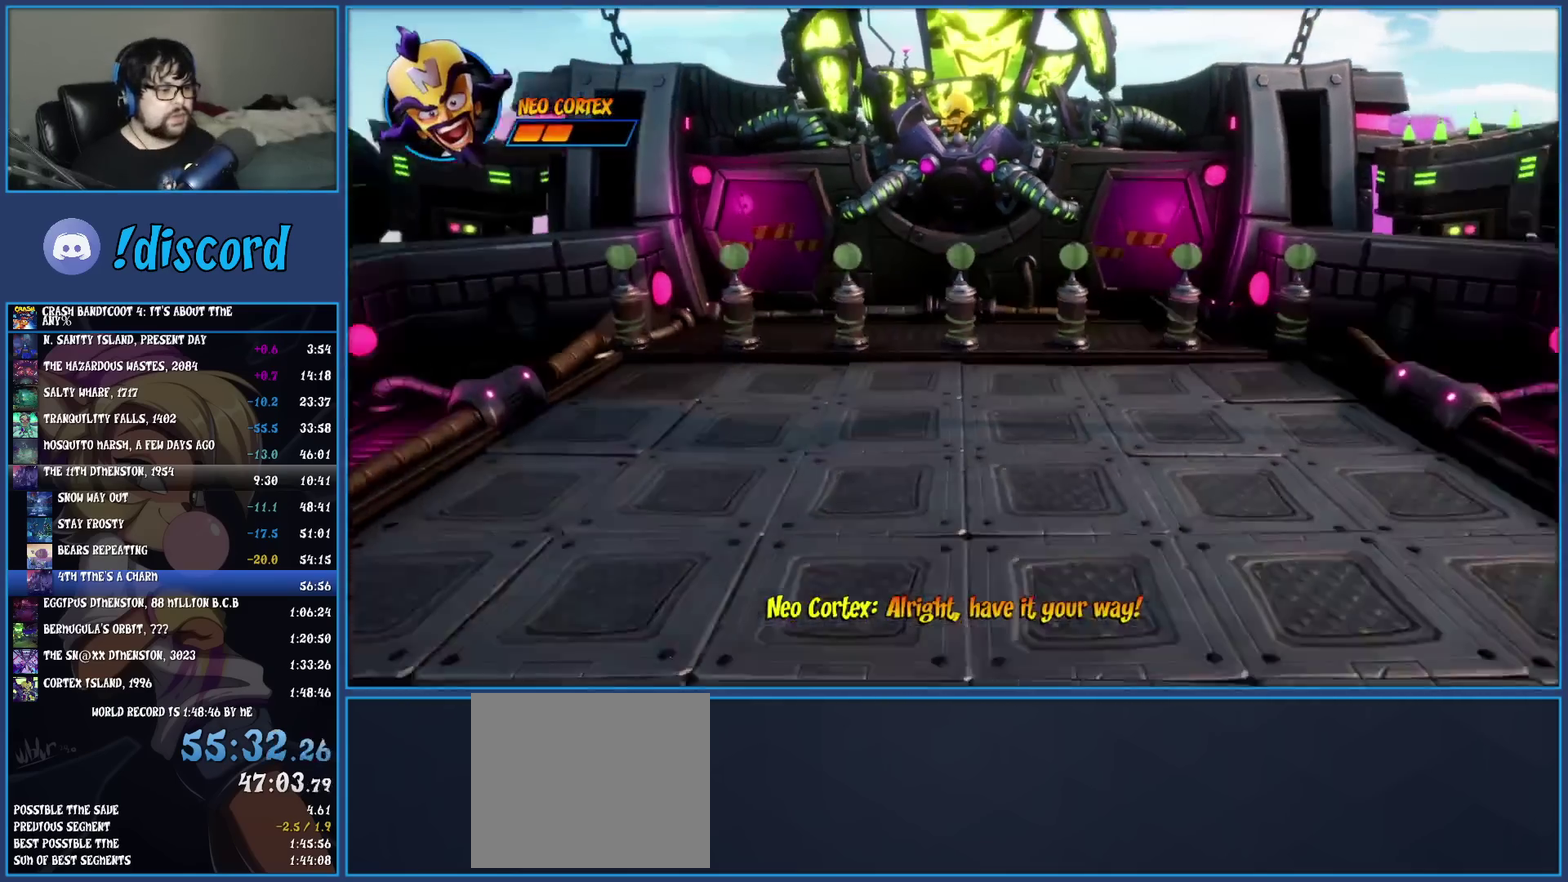
{"buttons": [], "left_stick": "down", "events": []}
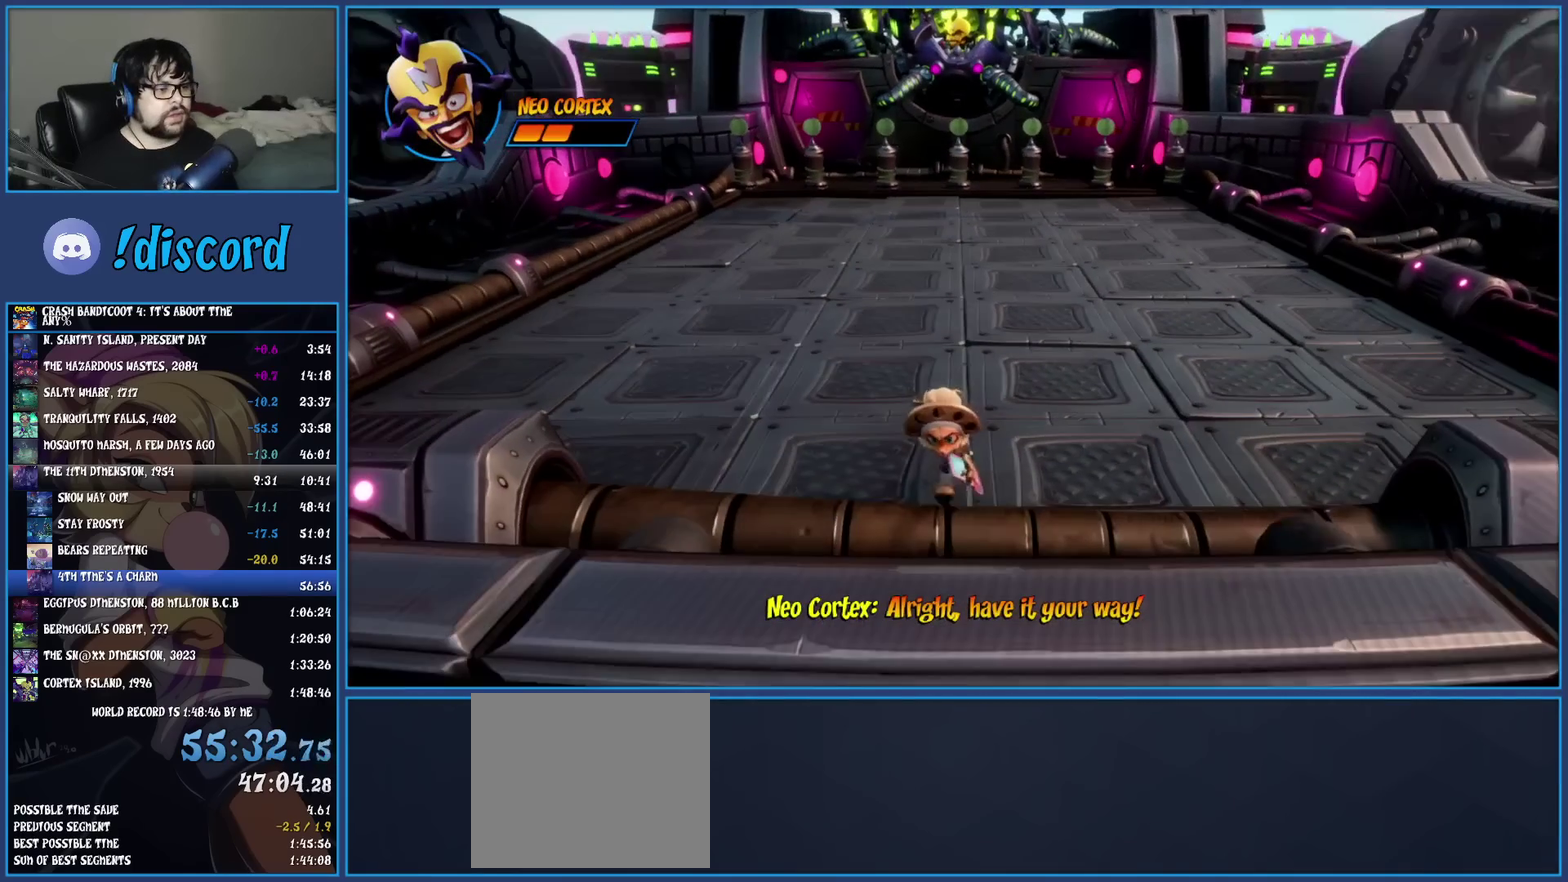
{"buttons": [], "left_stick": "center", "events": [[133, "left_stick", "center"], [350, "left_stick", "down-right"], [483, "left_stick", "center"]]}
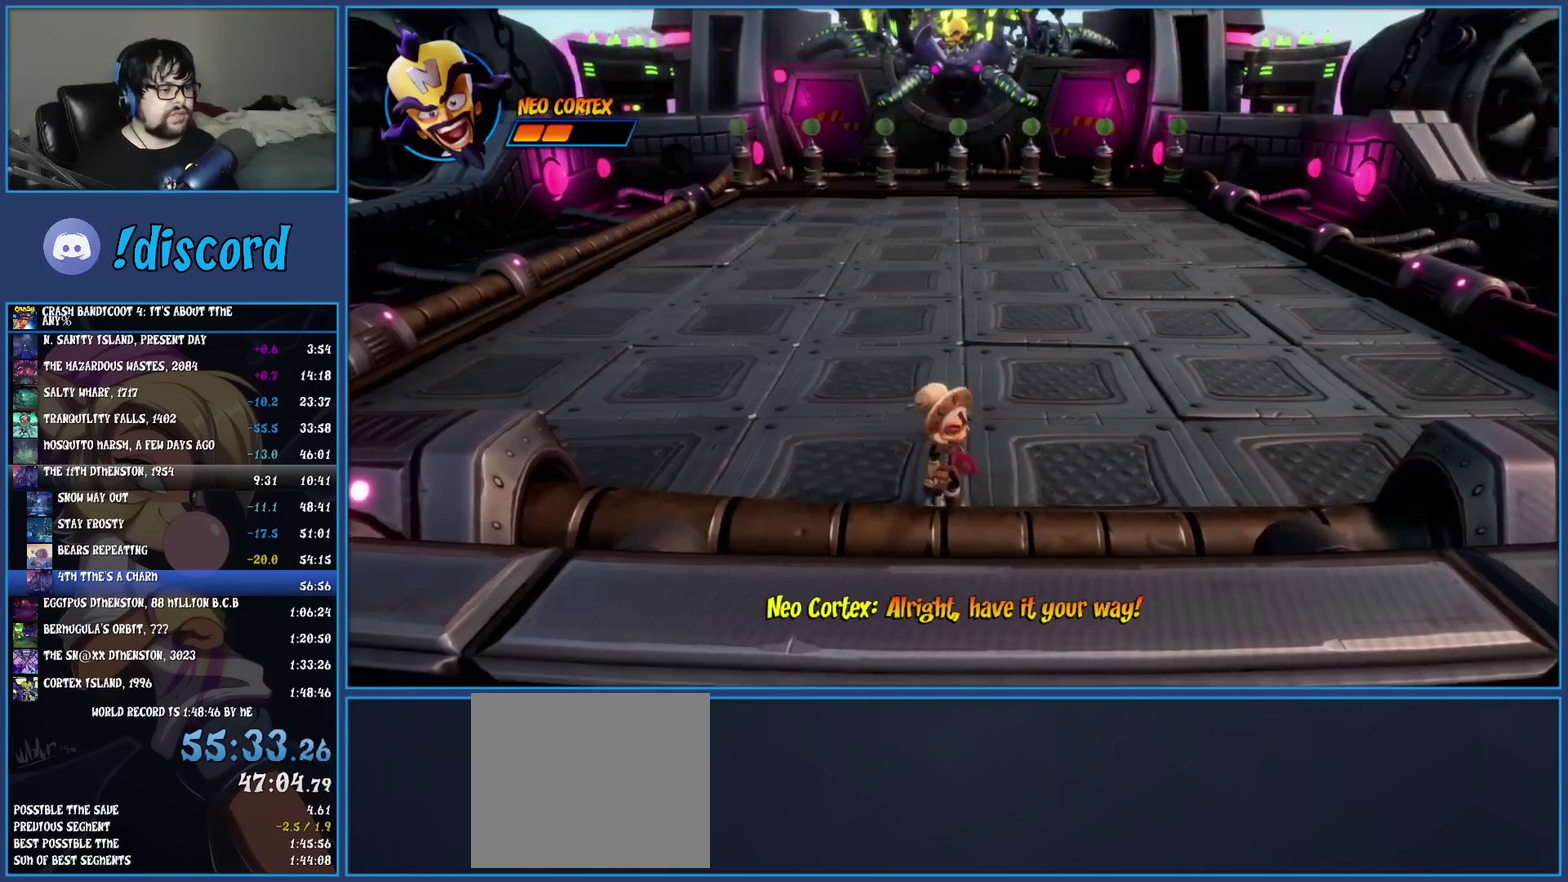
{"buttons": [], "left_stick": "center", "events": [[283, "left_stick", "down"], [400, "left_stick", "center"]]}
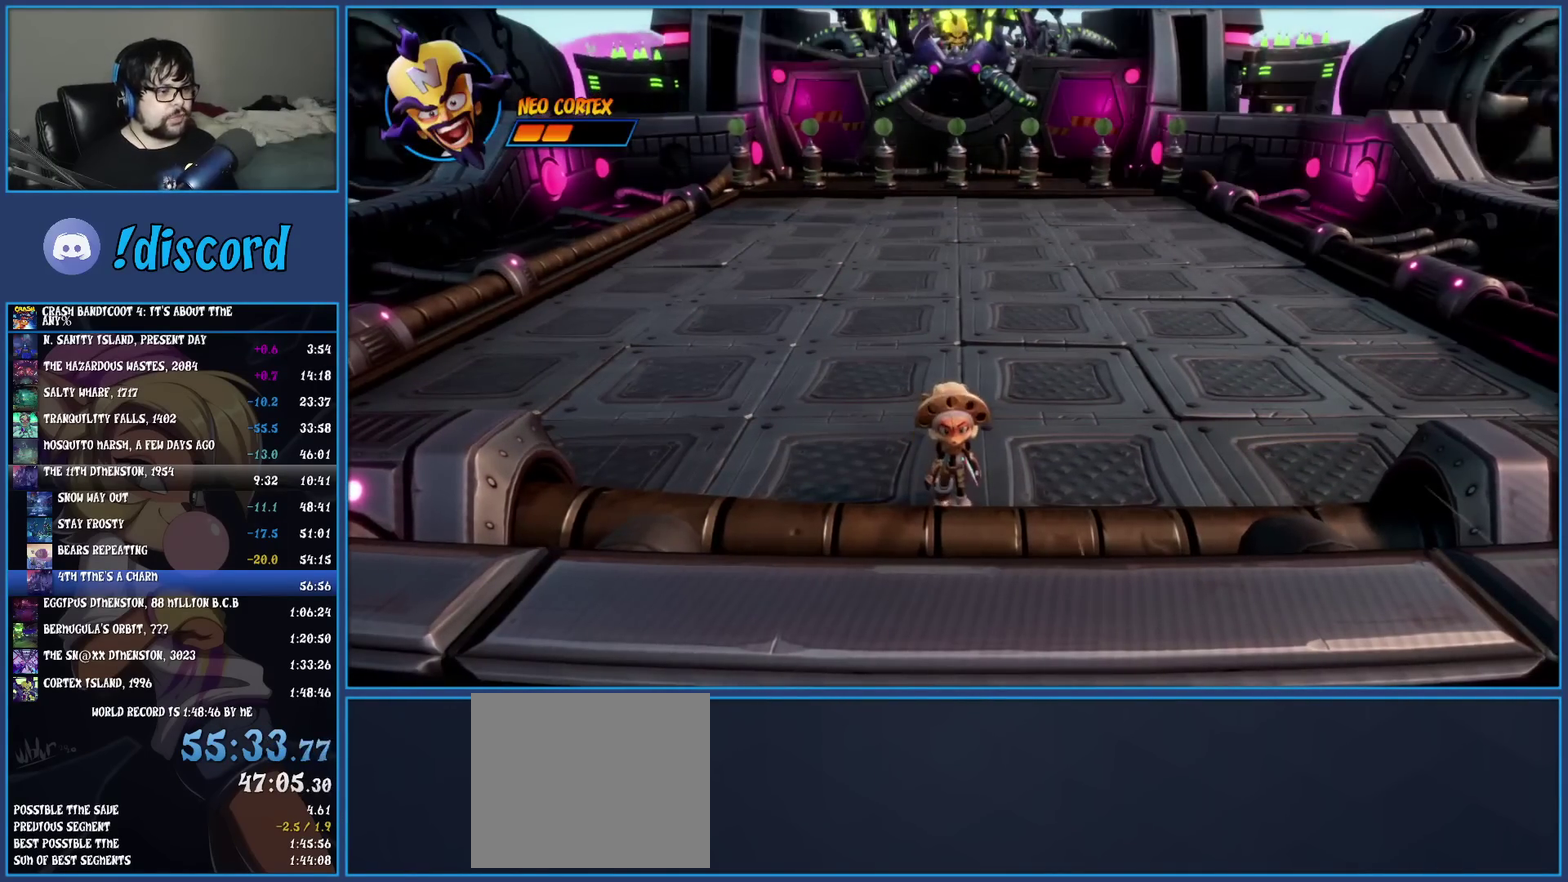
{"buttons": [], "left_stick": "center", "events": [[167, "left_stick", "right"], [283, "left_stick", "center"]]}
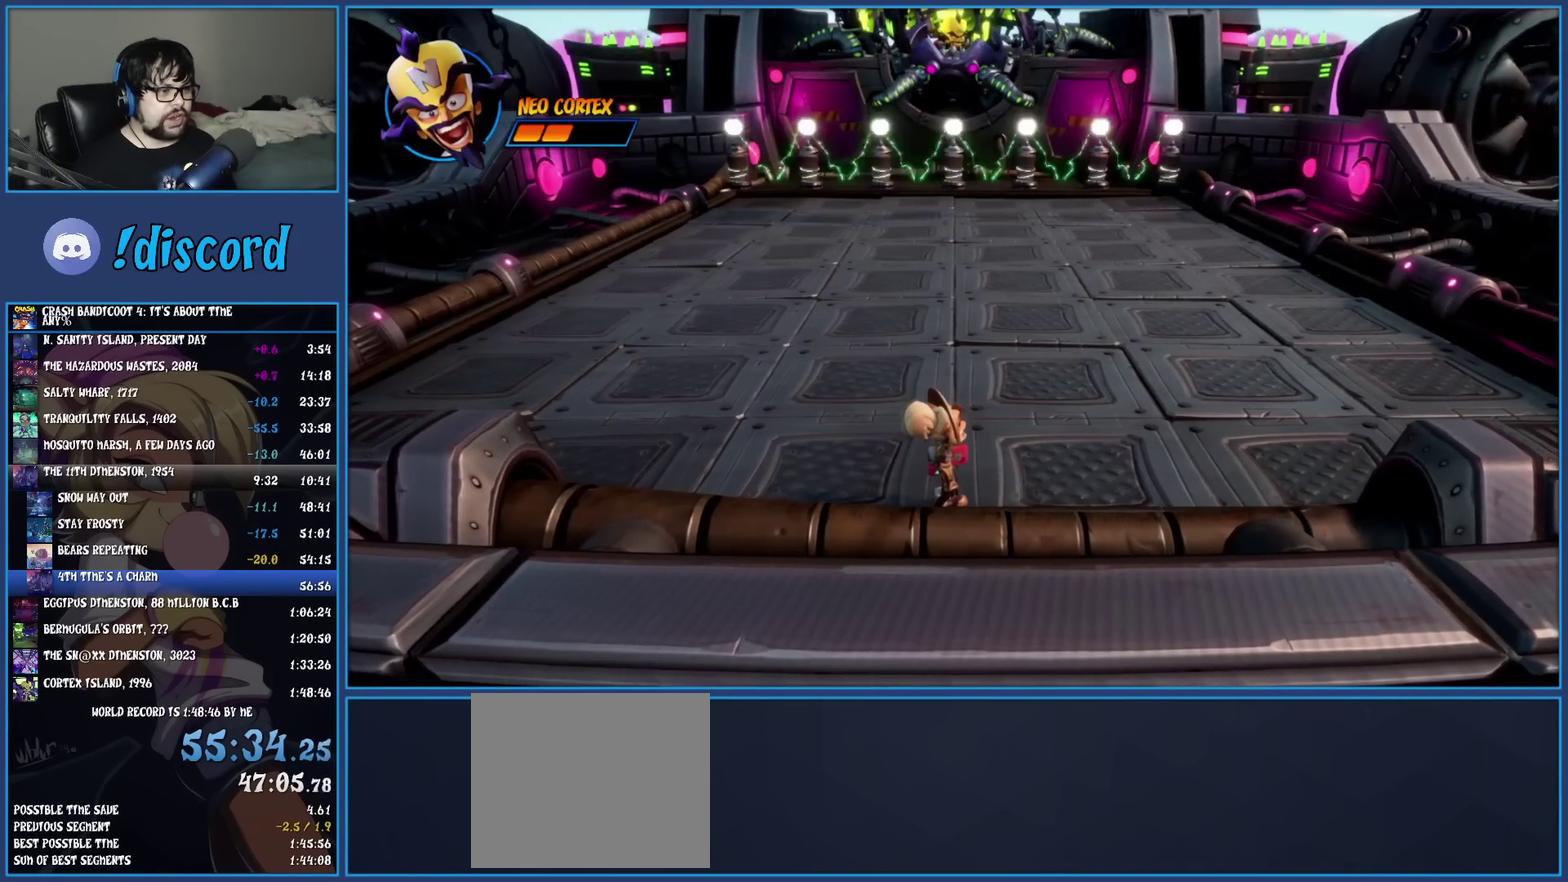
{"buttons": [], "left_stick": "center", "events": [[417, "left_stick", "up"], [483, "left_stick", "center"]]}
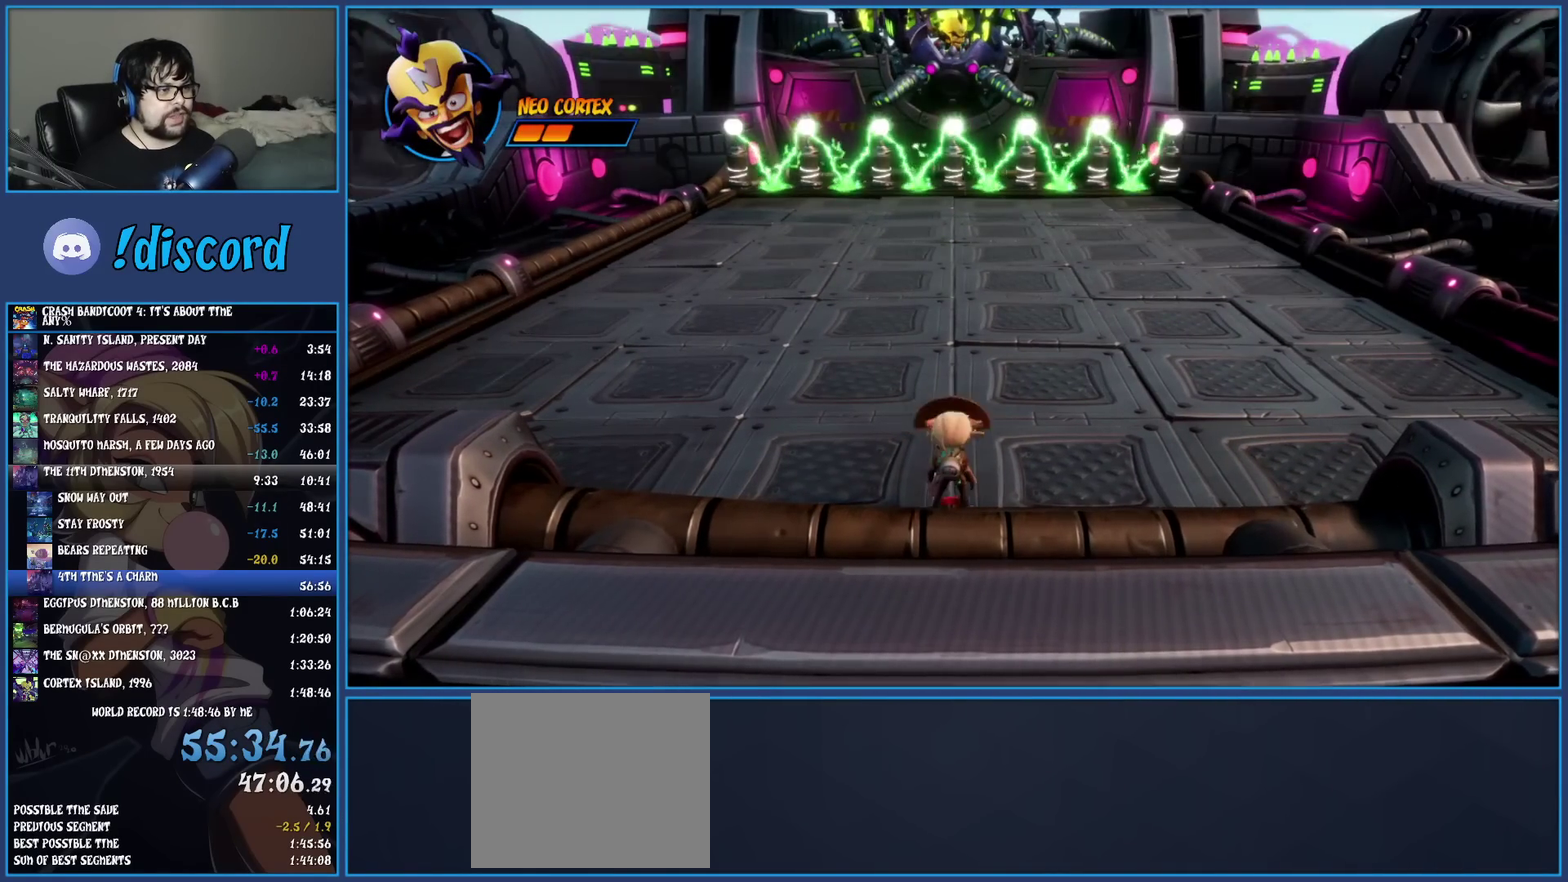
{"buttons": [], "left_stick": "up", "events": [[333, "left_stick", "up"]]}
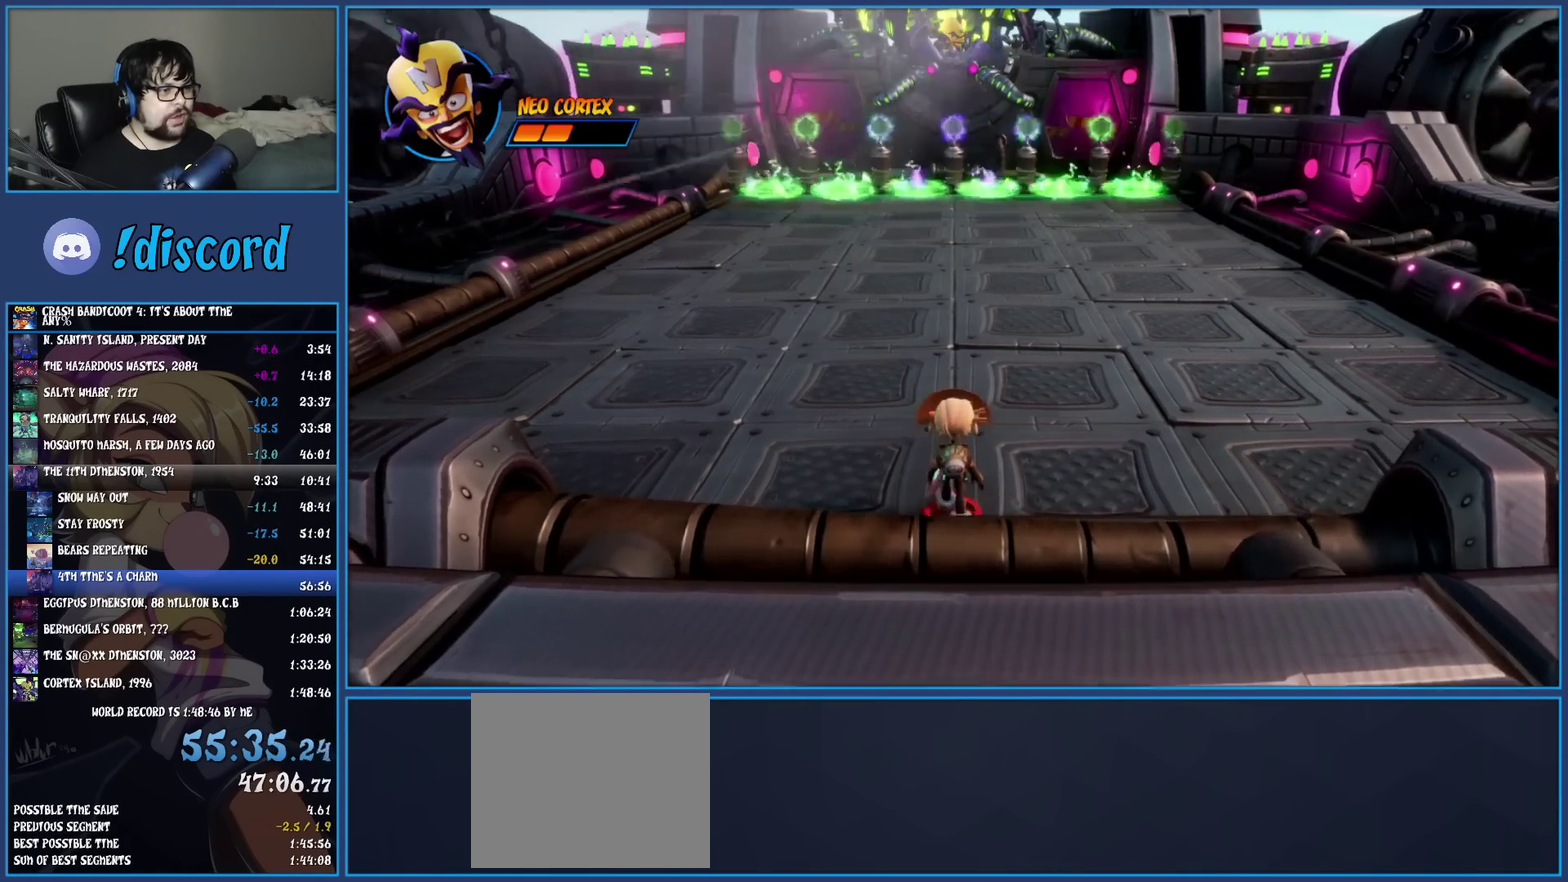
{"buttons": [], "left_stick": "up", "events": []}
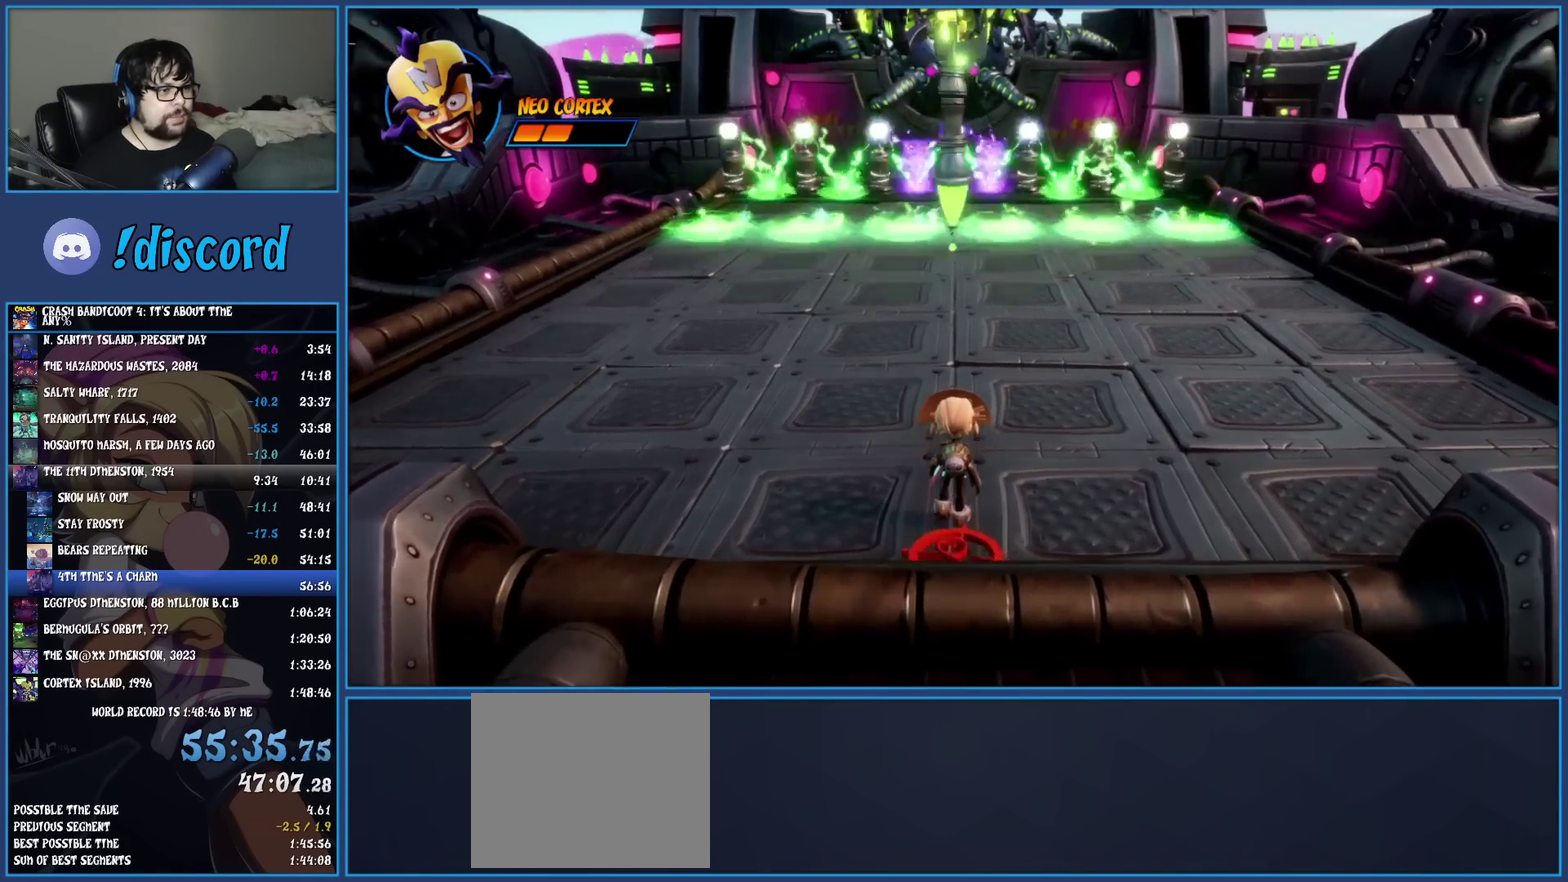
{"buttons": [], "left_stick": "up", "events": []}
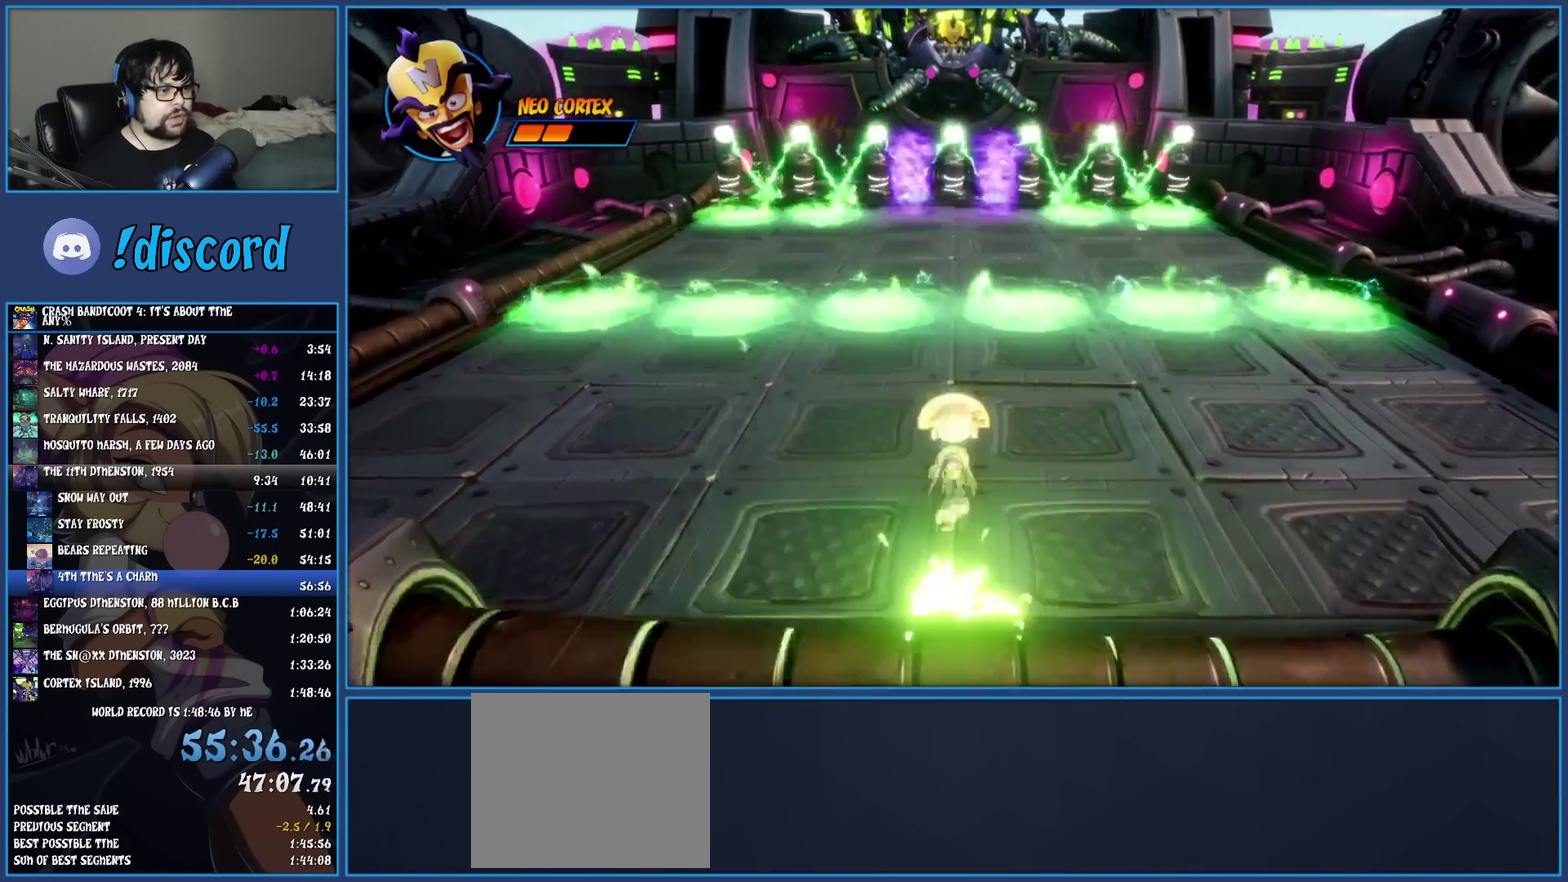
{"buttons": [], "left_stick": "up", "events": [[33, "CROSS", "down"], [117, "CROSS", "up"]]}
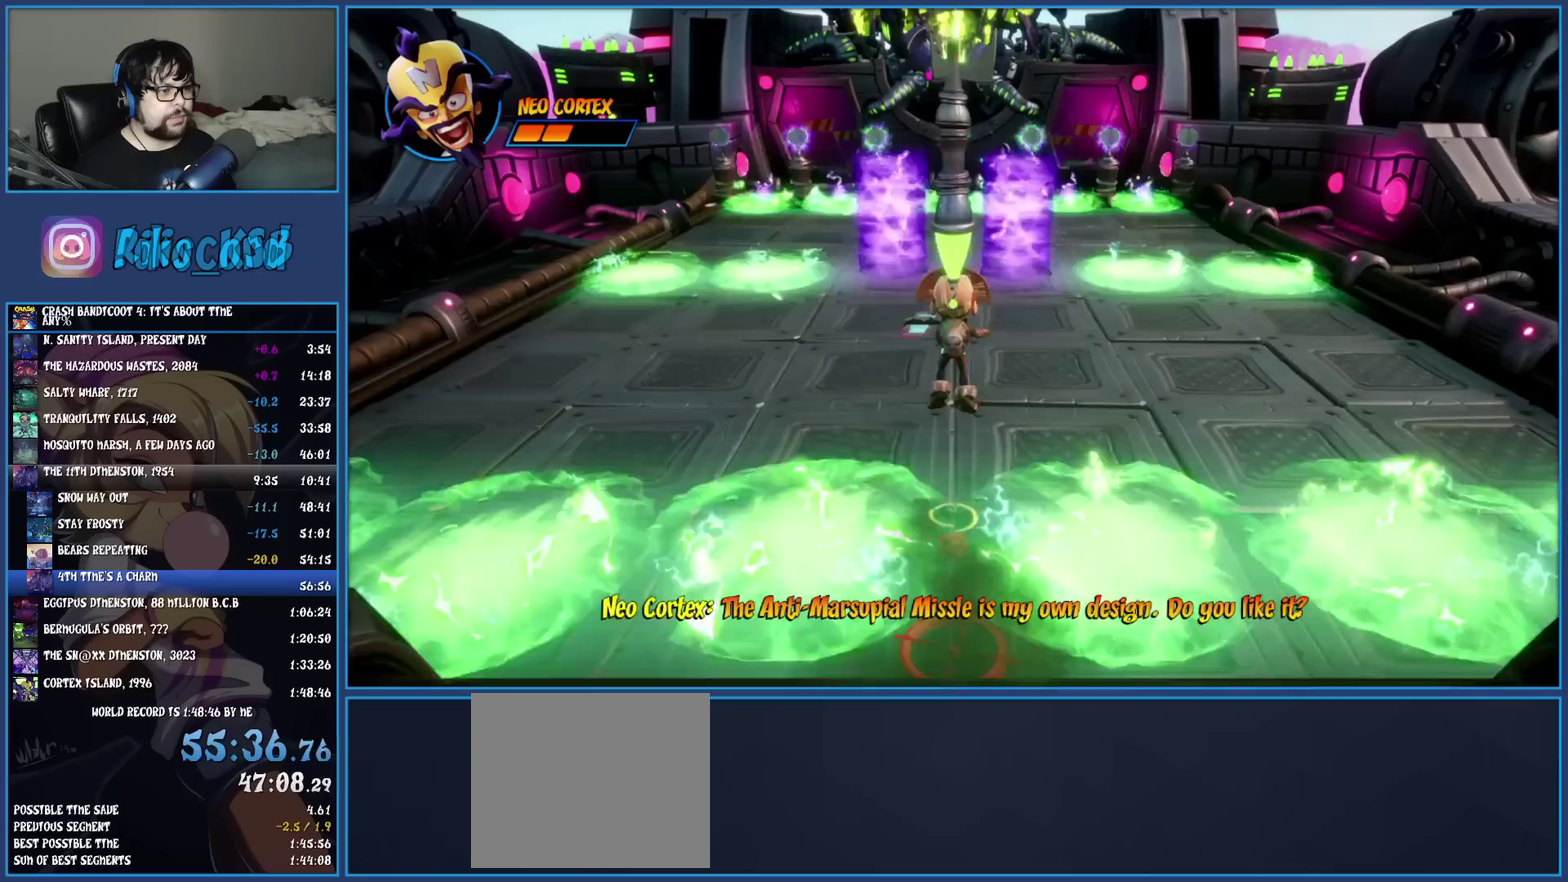
{"buttons": [], "left_stick": "up", "events": []}
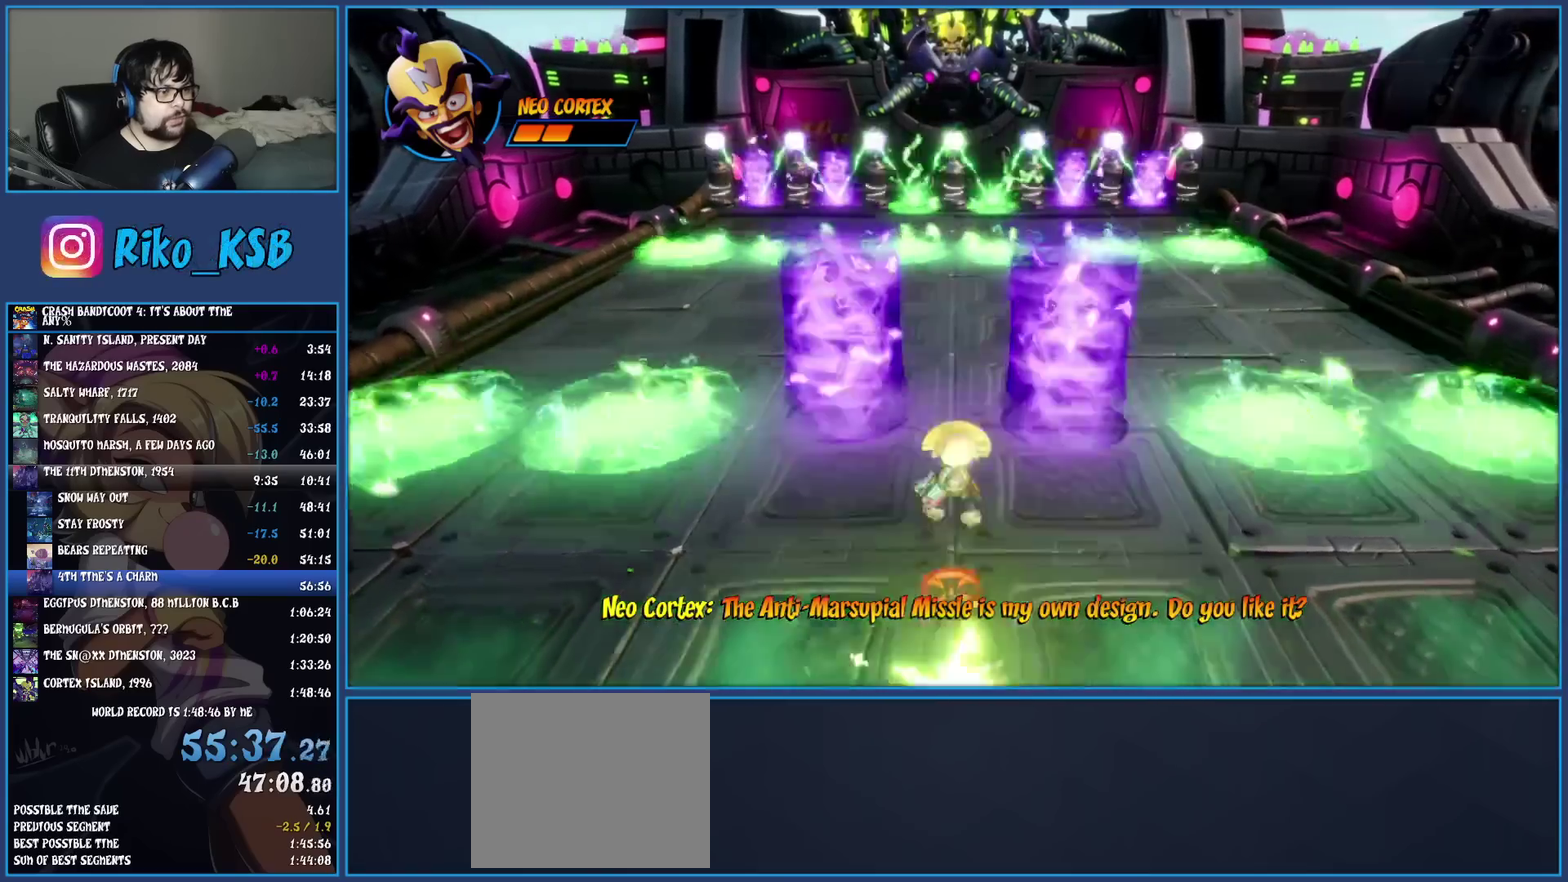
{"buttons": [], "left_stick": "up", "events": [[367, "CROSS", "down"], [417, "CROSS", "up"]]}
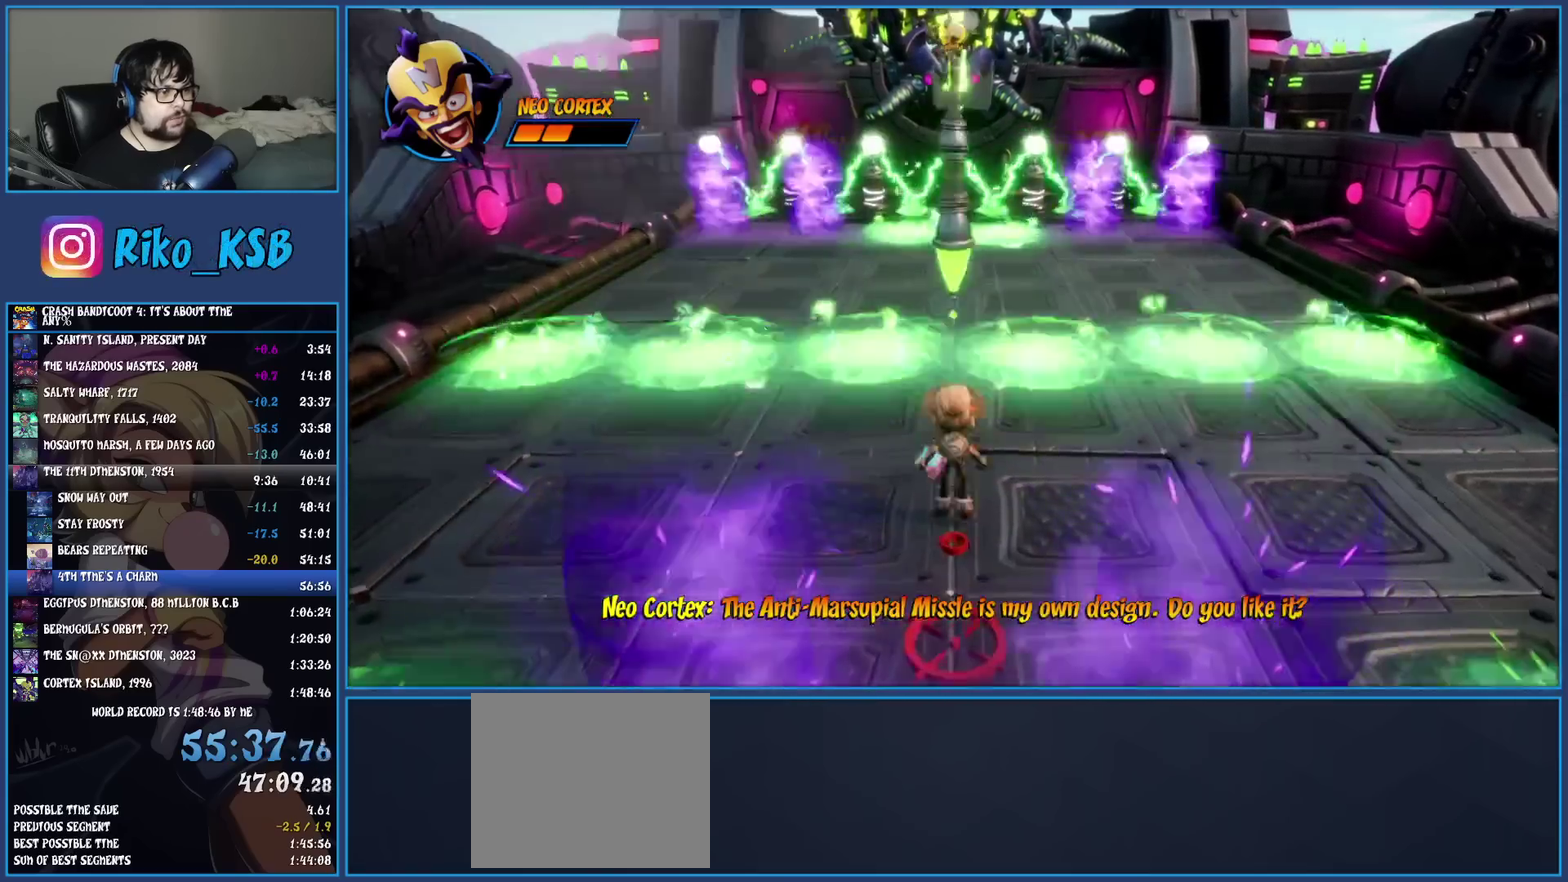
{"buttons": [], "left_stick": "up", "events": []}
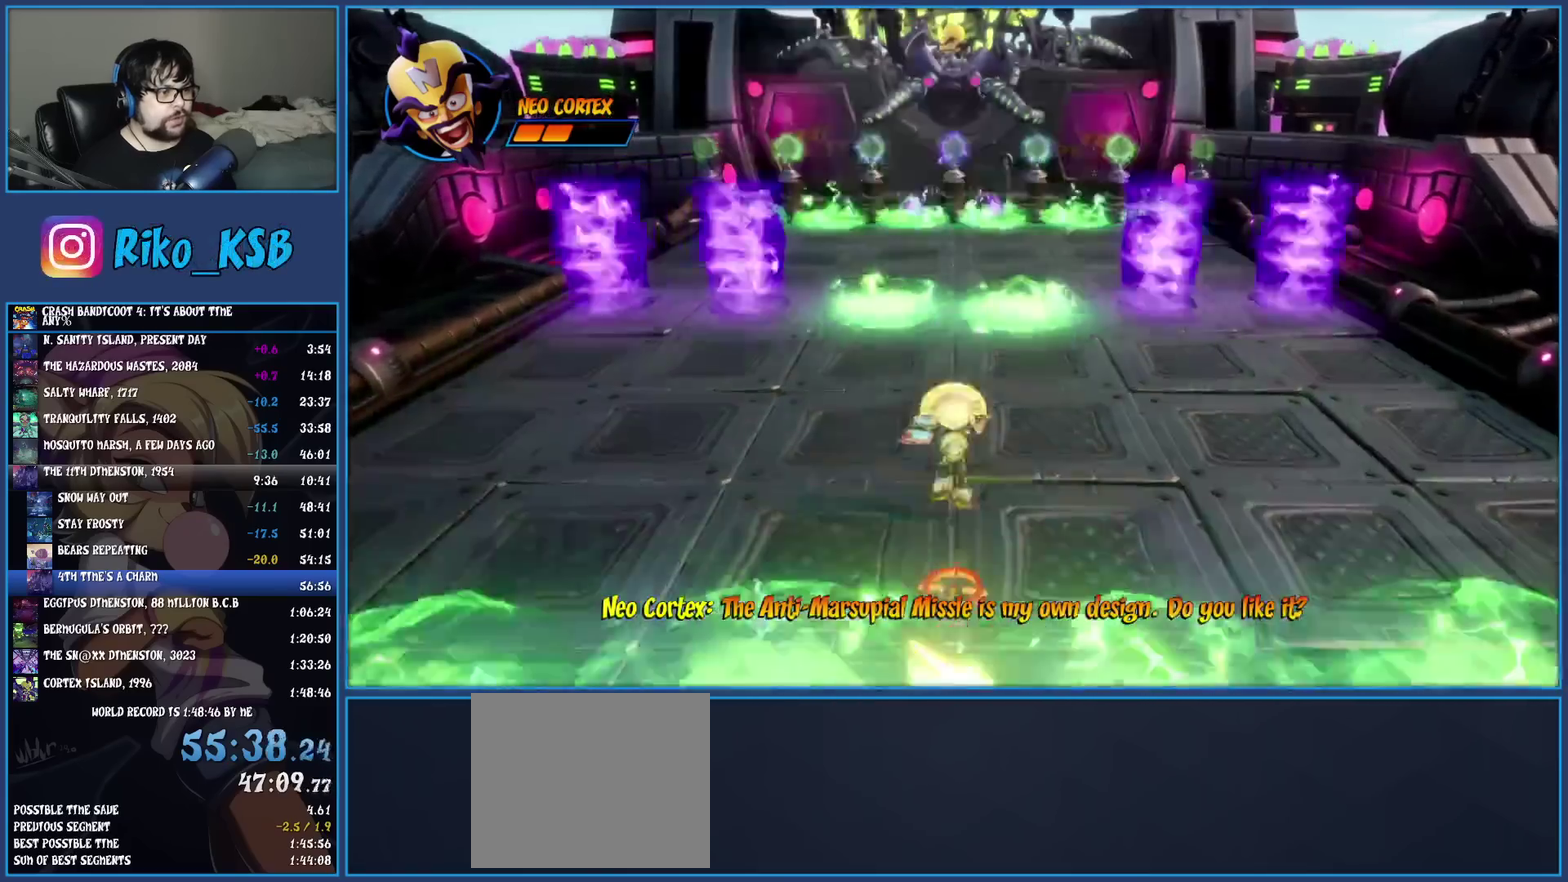
{"buttons": [], "left_stick": "up", "events": [[67, "CROSS", "down"], [167, "CROSS", "up"]]}
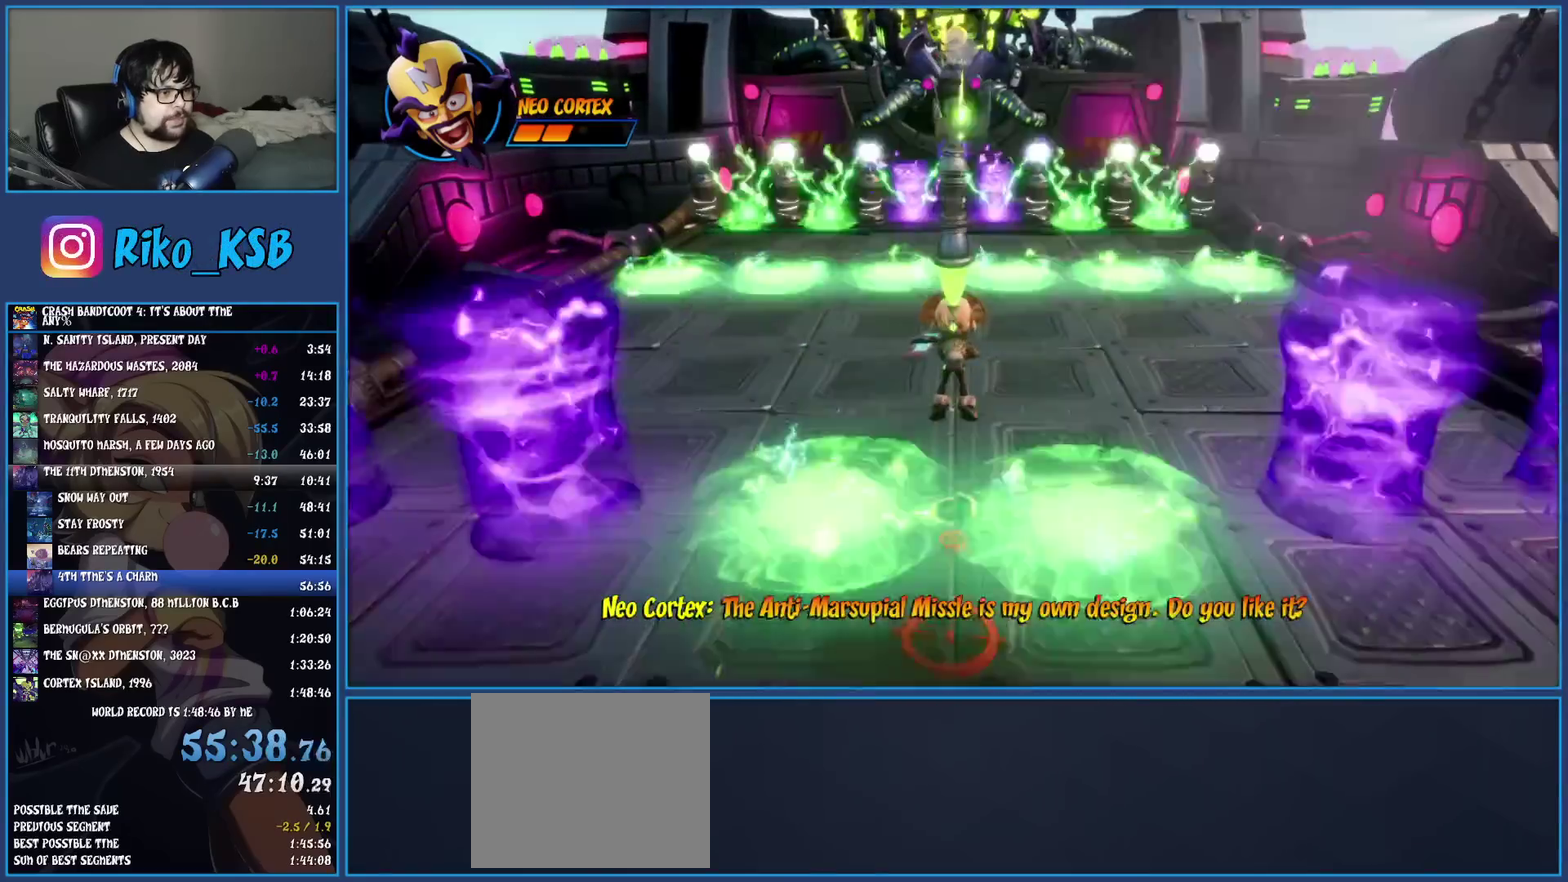
{"buttons": [], "left_stick": "up", "events": [[317, "CROSS", "down"], [433, "CROSS", "up"]]}
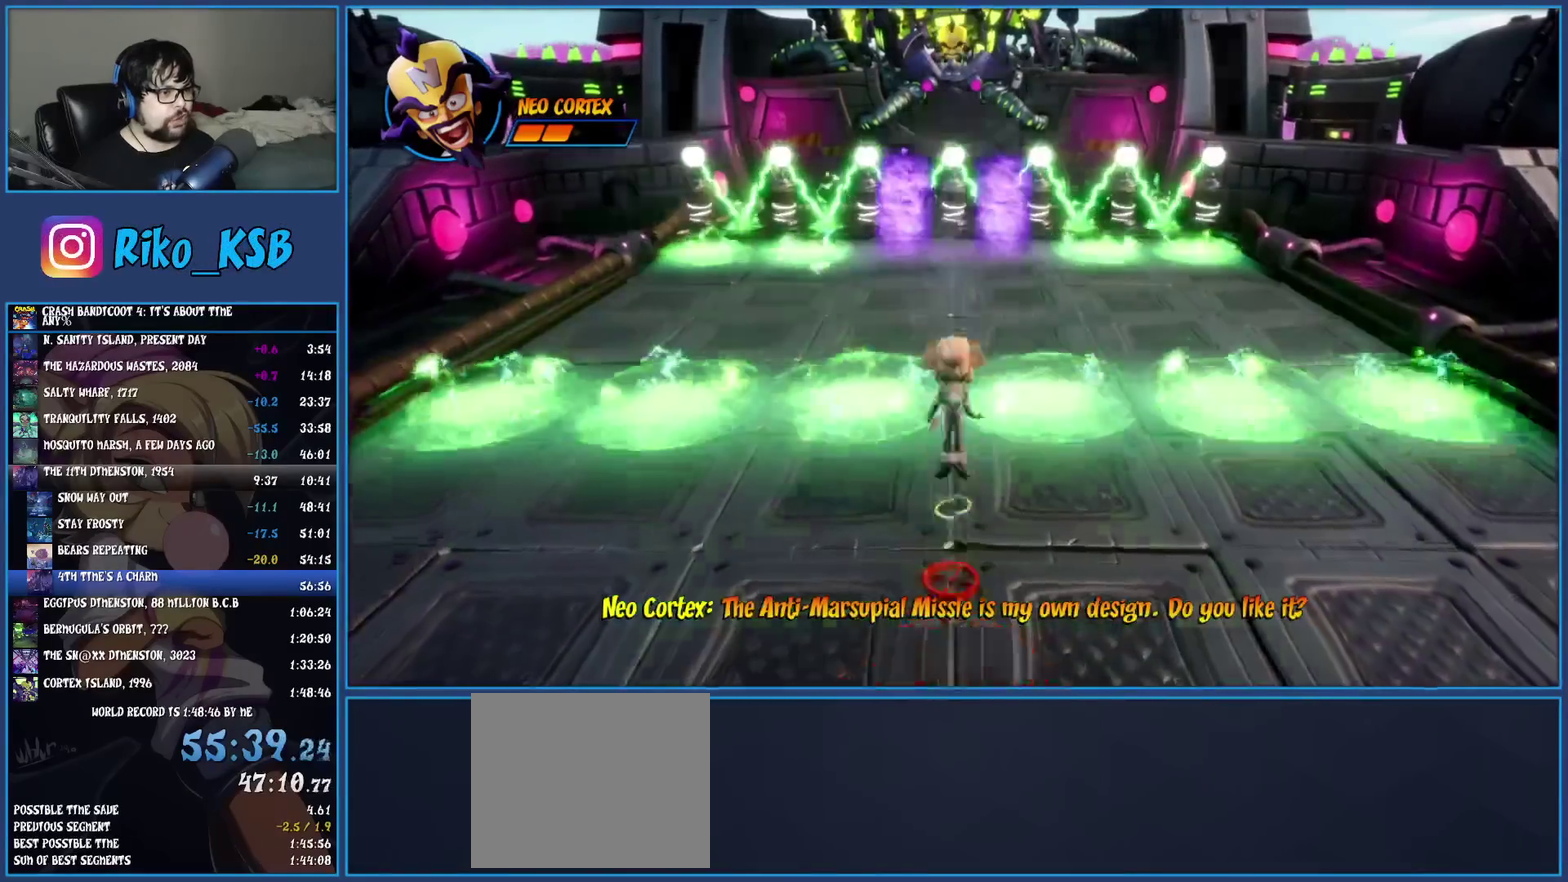
{"buttons": [], "left_stick": "up", "events": []}
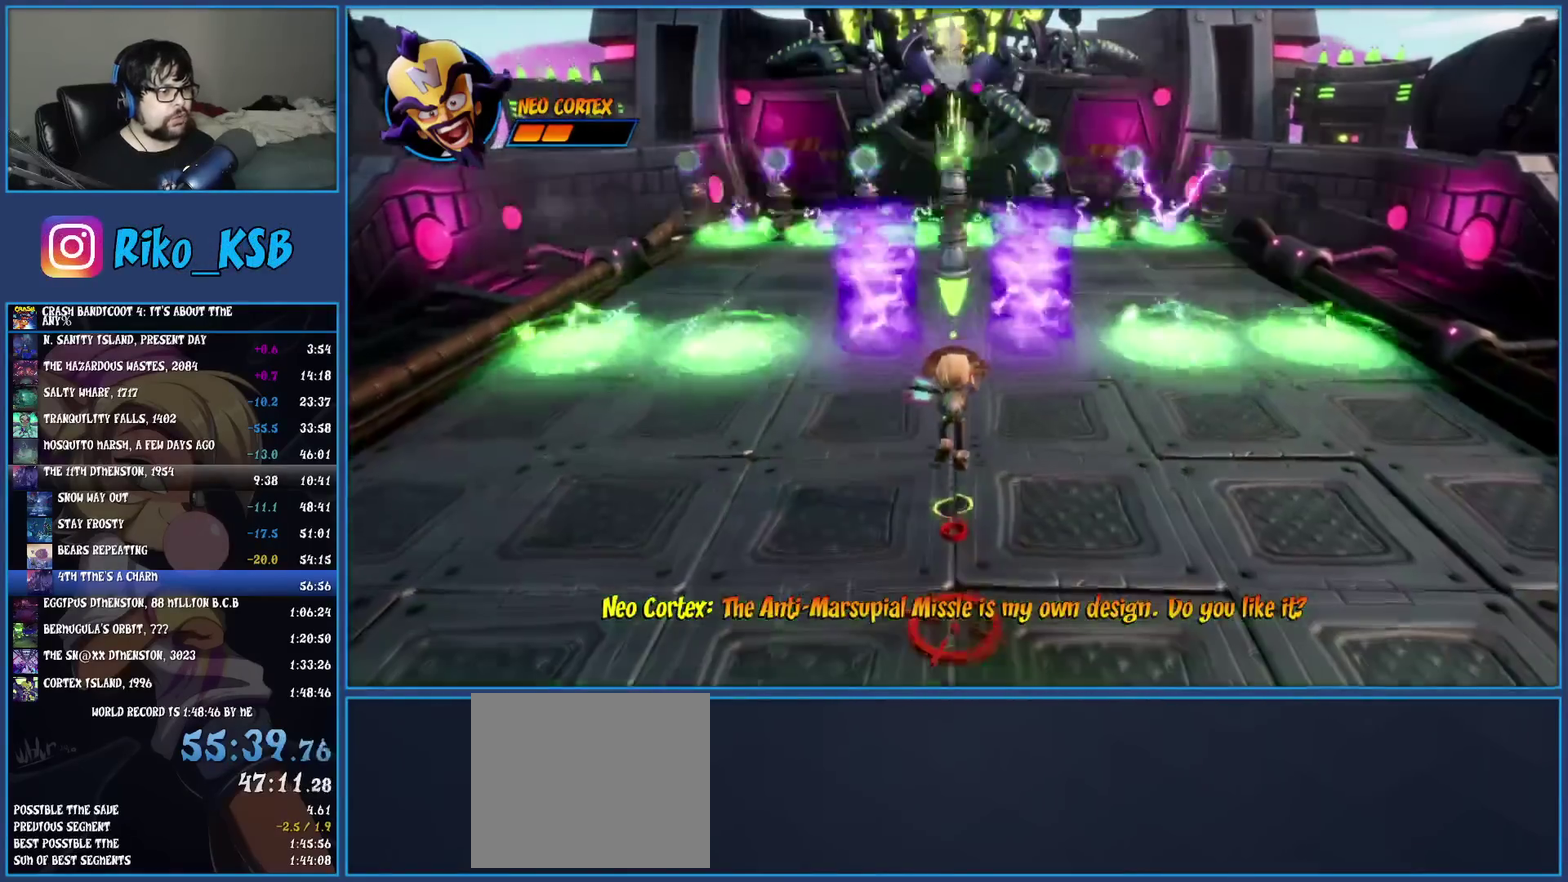
{"buttons": ["CROSS"], "left_stick": "up", "events": [[500, "CROSS", "down"]]}